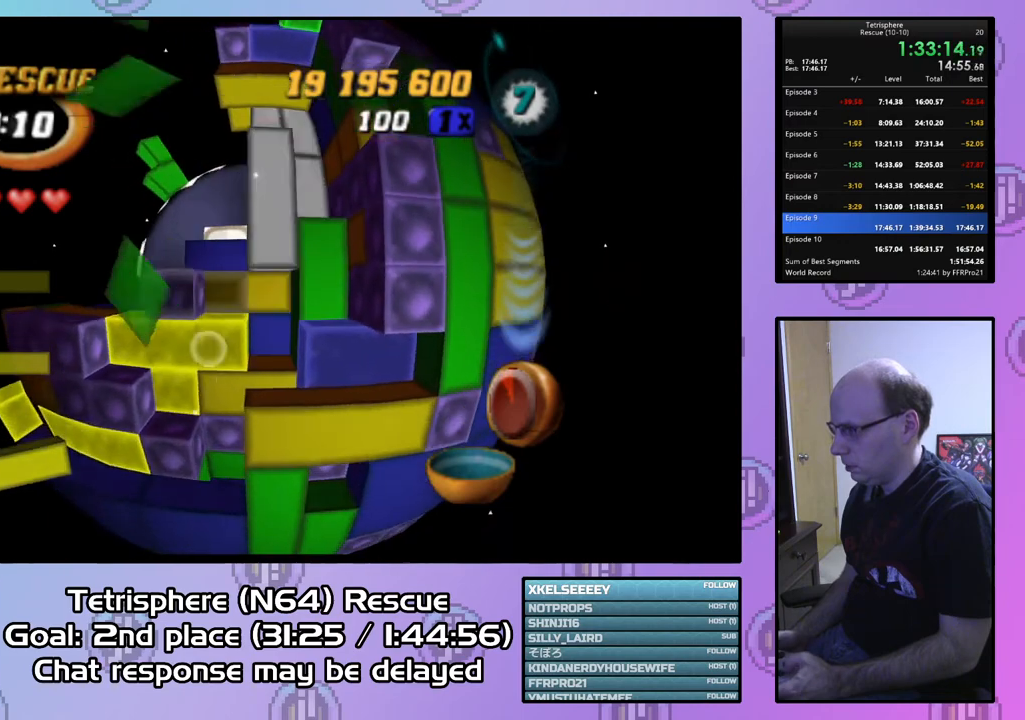
Gameplay with a controller (PlayStation layout); each line is a JSON object with the inputs held at the frame after it. "events" lists button and stick changes between this image and that frame as [ms after this image, input, new state], when the widget could be followed in between. Not read: left_stick.
{"buttons": ["SQUARE", "DPAD_UP"], "right_stick": "center", "events": [[33, "DPAD_DOWN", "down"], [133, "DPAD_DOWN", "up"], [133, "SQUARE", "down"], [267, "DPAD_RIGHT", "down"], [367, "DPAD_RIGHT", "up"], [433, "DPAD_UP", "down"]]}
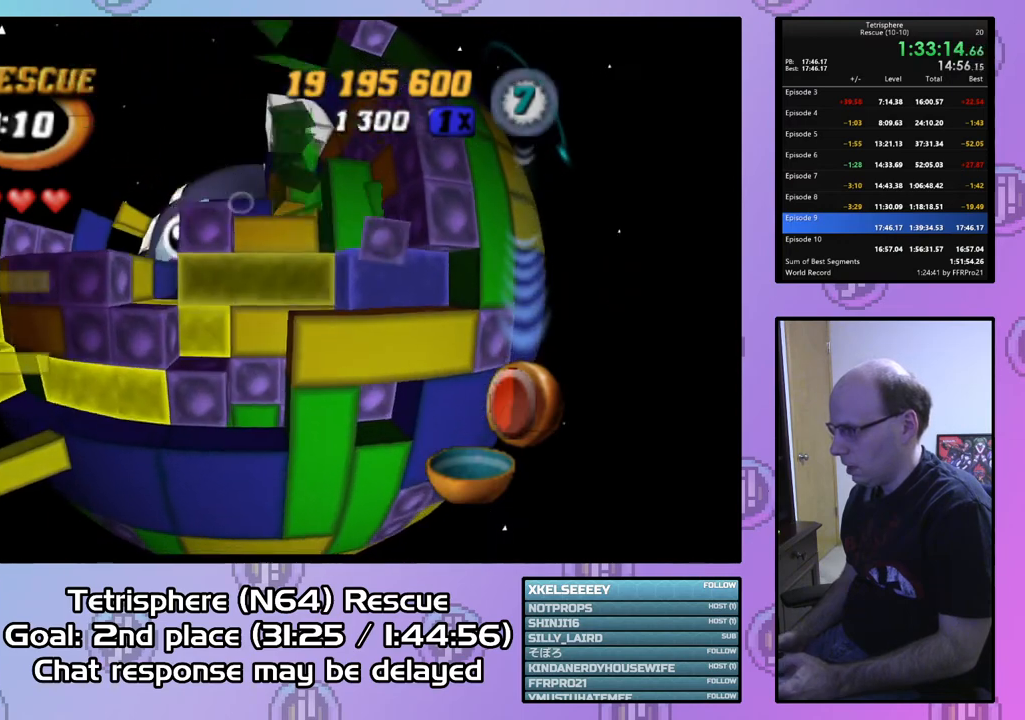
{"buttons": ["DPAD_UP"], "right_stick": "center", "events": [[33, "DPAD_UP", "up"], [267, "SQUARE", "up"], [367, "CIRCLE", "down"], [500, "CIRCLE", "up"], [500, "DPAD_UP", "down"]]}
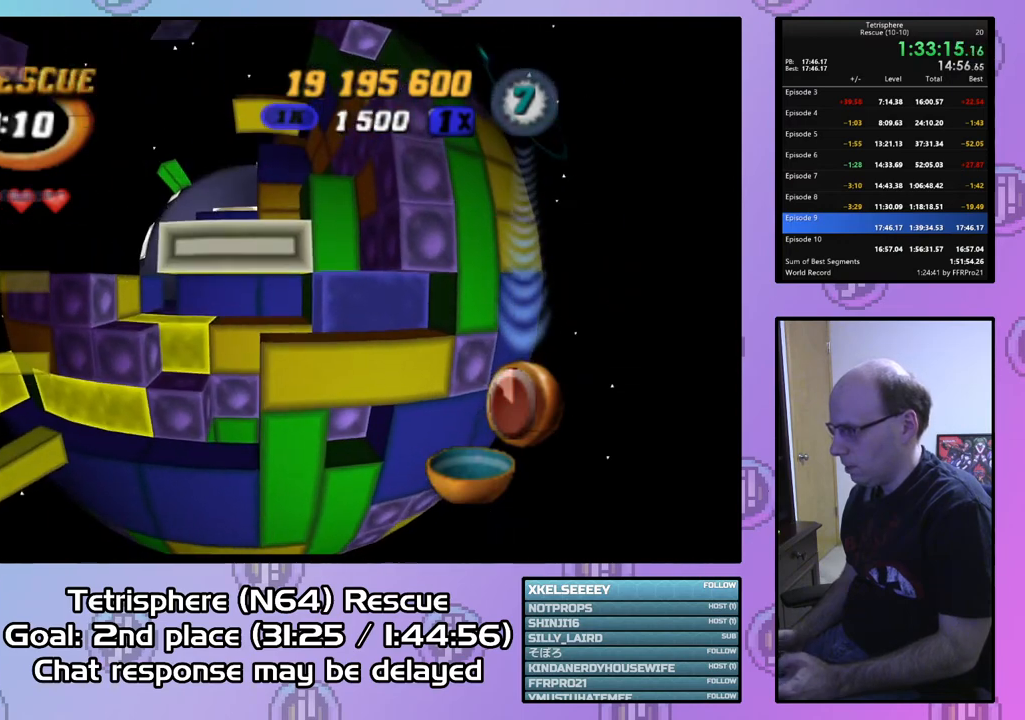
{"buttons": [], "right_stick": "center", "events": [[67, "DPAD_UP", "up"], [167, "DPAD_UP", "down"], [267, "DPAD_UP", "up"]]}
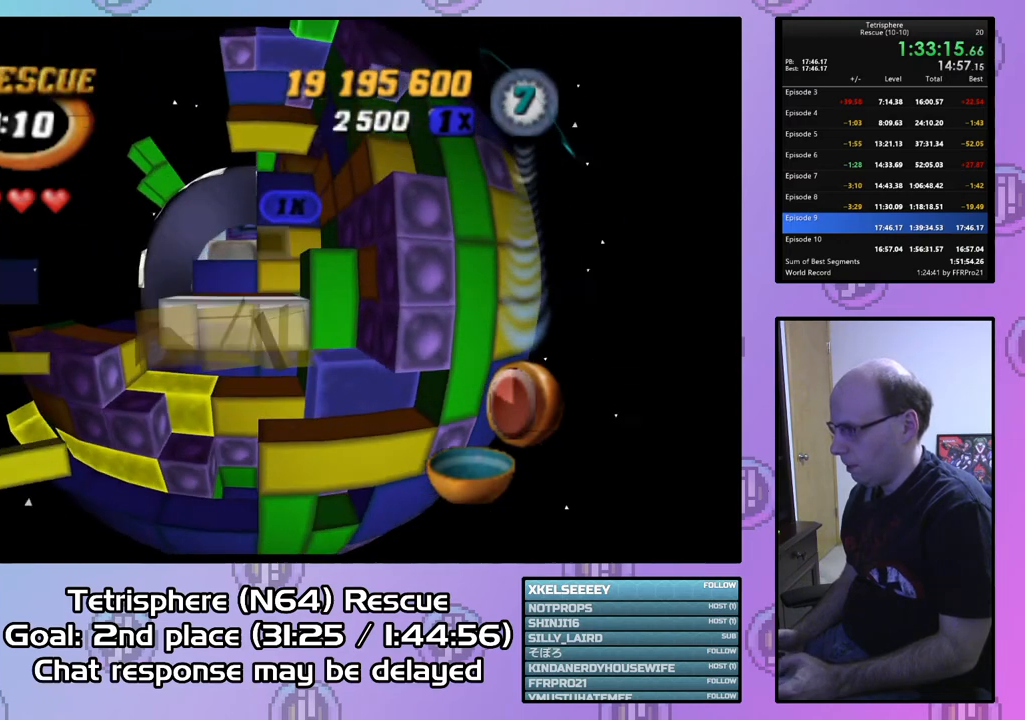
{"buttons": ["DPAD_RIGHT"], "right_stick": "center", "events": [[33, "DPAD_UP", "down"], [100, "DPAD_UP", "up"], [333, "DPAD_RIGHT", "down"], [433, "DPAD_RIGHT", "up"], [500, "DPAD_RIGHT", "down"]]}
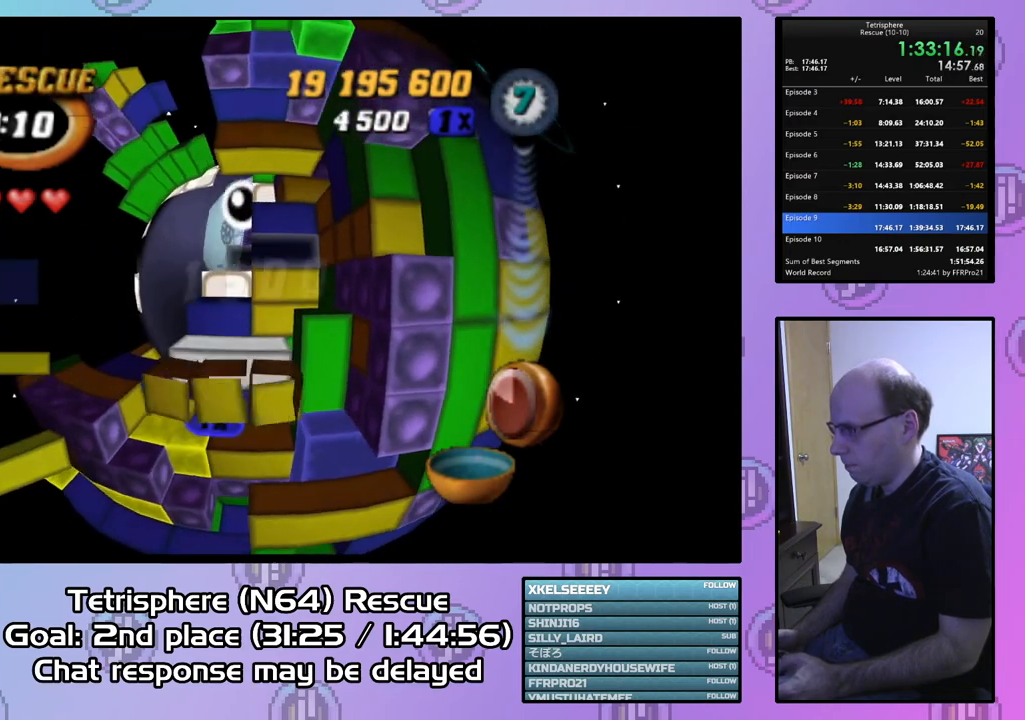
{"buttons": ["SQUARE"], "right_stick": "center", "events": [[100, "DPAD_RIGHT", "up"], [167, "DPAD_RIGHT", "down"], [267, "DPAD_RIGHT", "up"], [333, "DPAD_RIGHT", "down"], [400, "DPAD_RIGHT", "up"], [400, "SQUARE", "down"]]}
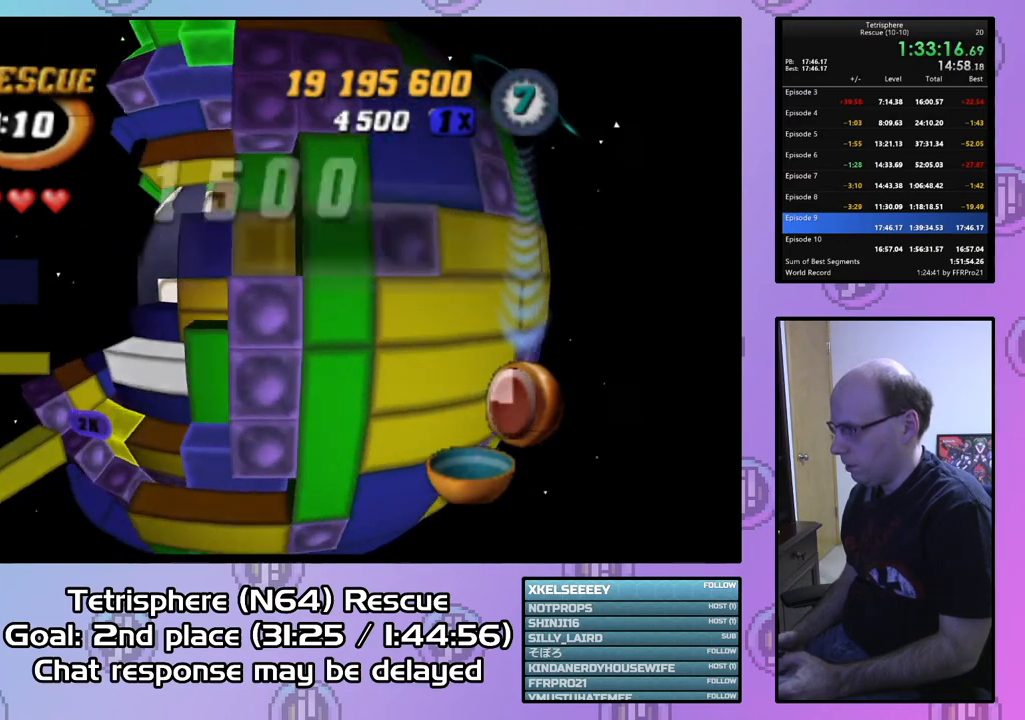
{"buttons": ["SQUARE"], "right_stick": "center", "events": [[33, "DPAD_LEFT", "down"], [133, "DPAD_LEFT", "up"], [167, "DPAD_LEFT", "down"], [267, "DPAD_LEFT", "up"], [367, "DPAD_LEFT", "down"], [433, "DPAD_LEFT", "up"]]}
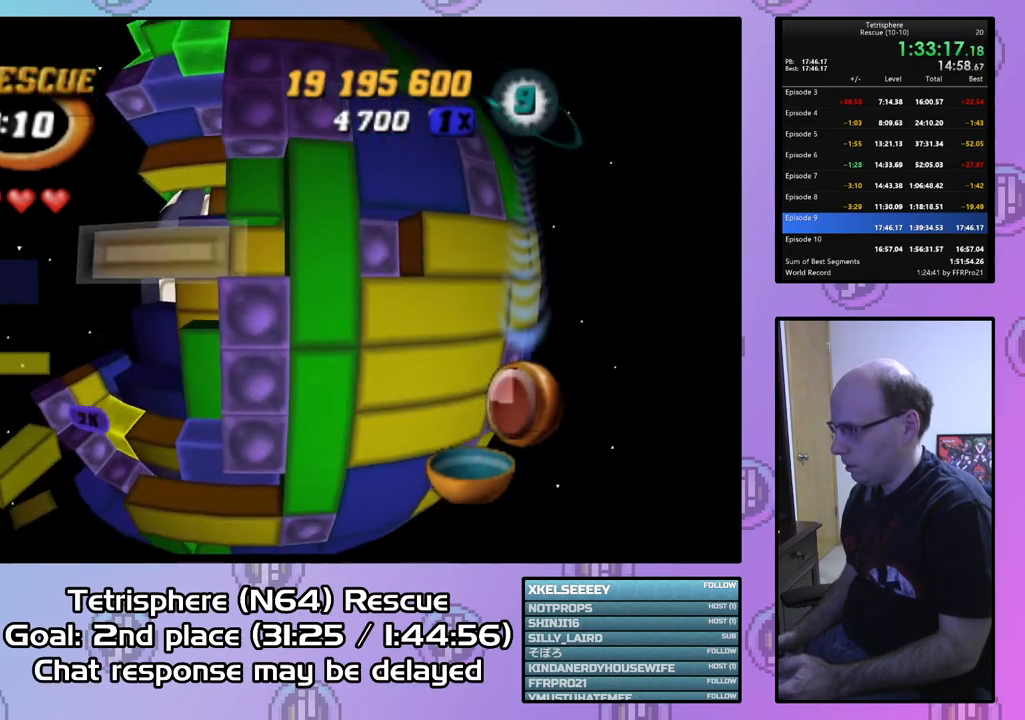
{"buttons": [], "right_stick": "center", "events": [[267, "SQUARE", "up"], [367, "CIRCLE", "down"], [467, "CIRCLE", "up"]]}
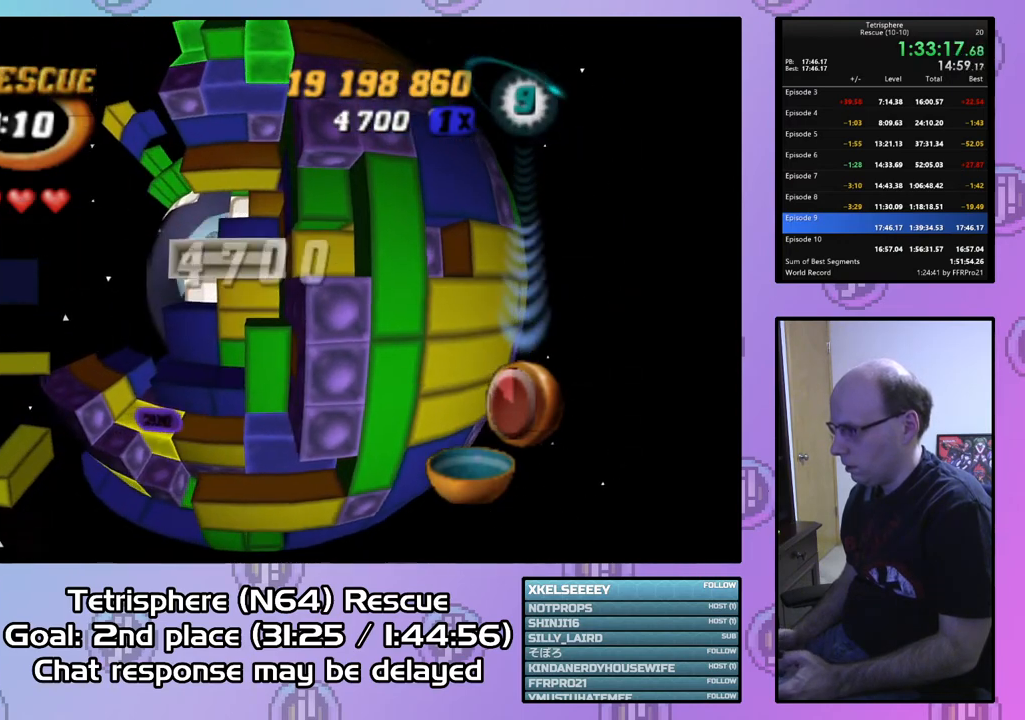
{"buttons": [], "right_stick": "center", "events": [[33, "DPAD_LEFT", "down"], [100, "DPAD_LEFT", "up"], [400, "DPAD_DOWN", "down"], [500, "DPAD_DOWN", "up"]]}
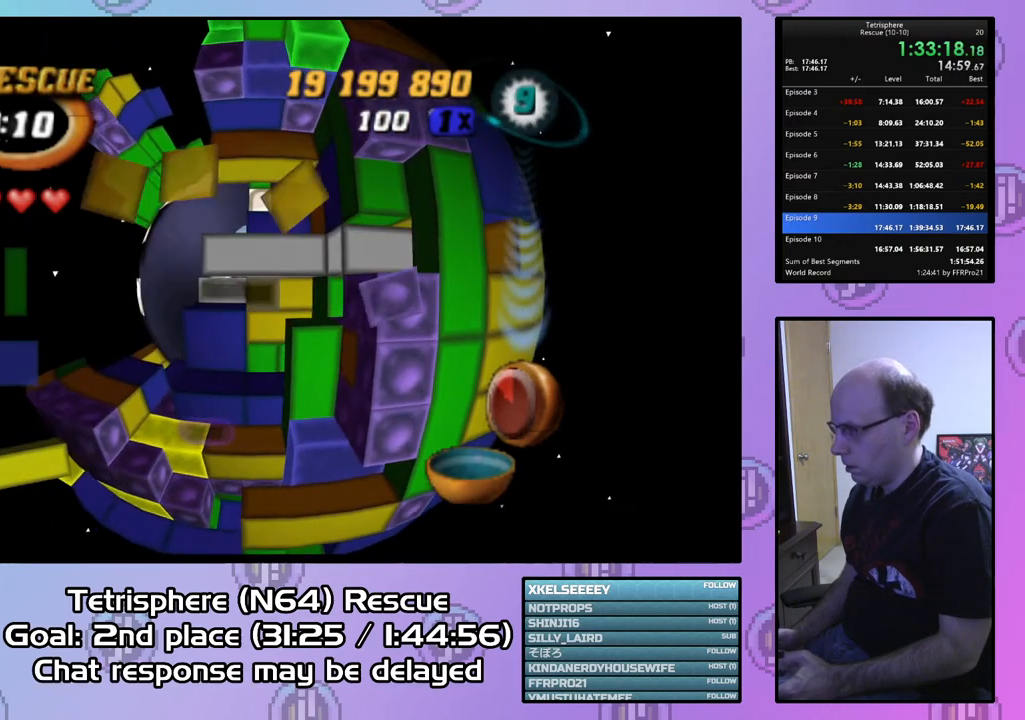
{"buttons": ["DPAD_UP"], "right_stick": "center", "events": [[133, "DPAD_RIGHT", "down"], [233, "DPAD_RIGHT", "up"], [333, "DPAD_UP", "down"], [433, "DPAD_UP", "up"], [500, "DPAD_UP", "down"]]}
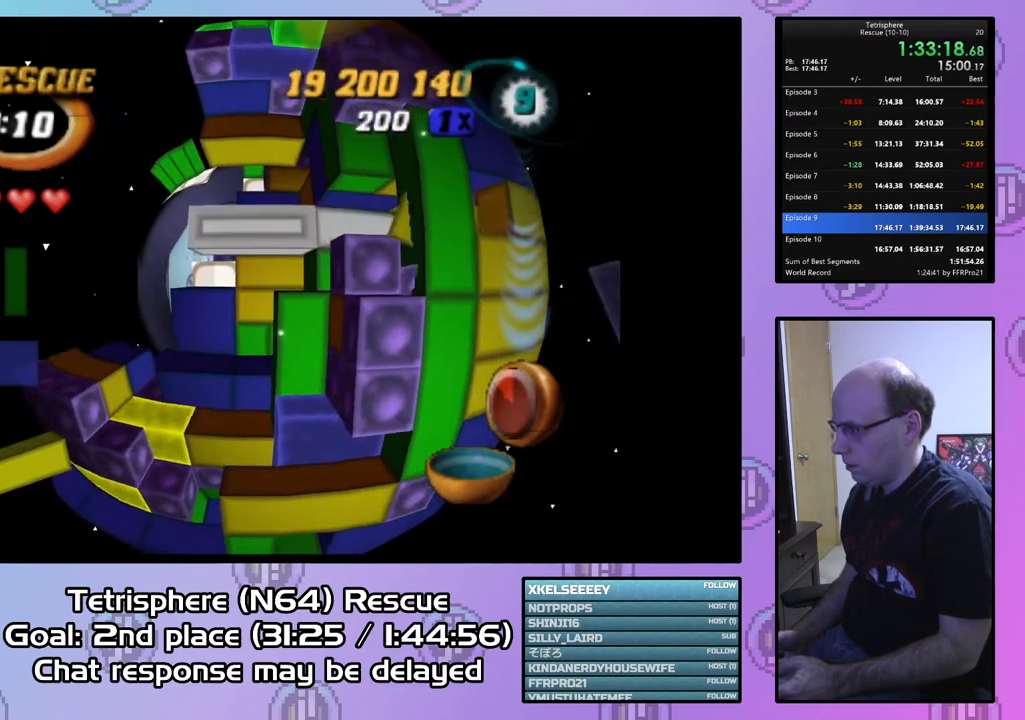
{"buttons": ["SQUARE"], "right_stick": "center", "events": [[67, "DPAD_UP", "up"], [167, "DPAD_UP", "down"], [267, "DPAD_UP", "up"], [400, "SQUARE", "down"]]}
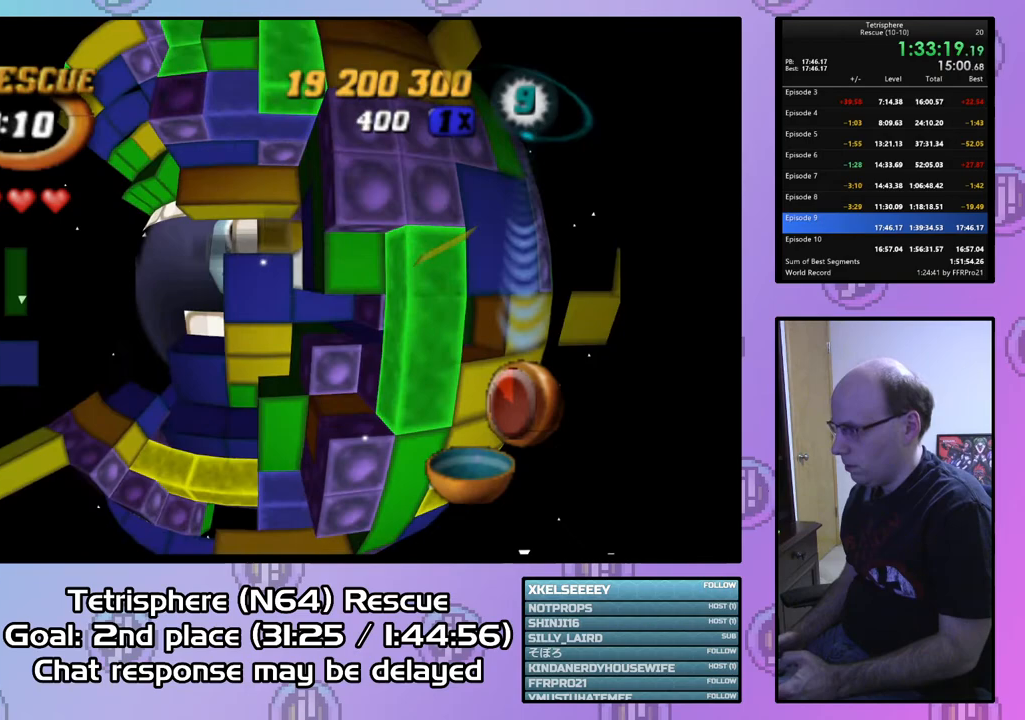
{"buttons": ["SQUARE", "DPAD_LEFT"], "right_stick": "center", "events": [[167, "SQUARE", "up"], [300, "DPAD_UP", "down"], [400, "DPAD_UP", "up"], [400, "SQUARE", "down"], [500, "DPAD_LEFT", "down"]]}
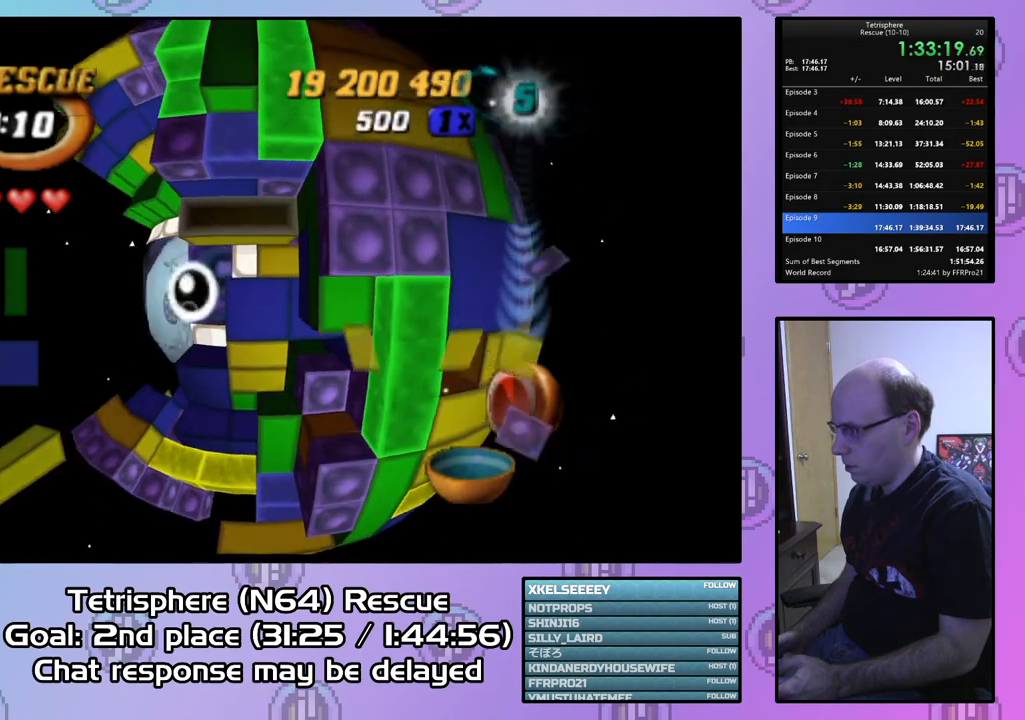
{"buttons": ["SQUARE", "DPAD_DOWN"], "right_stick": "center", "events": [[100, "DPAD_LEFT", "up"], [167, "DPAD_LEFT", "down"], [267, "DPAD_LEFT", "up"], [300, "DPAD_DOWN", "down"], [433, "DPAD_DOWN", "up"], [467, "DPAD_DOWN", "down"]]}
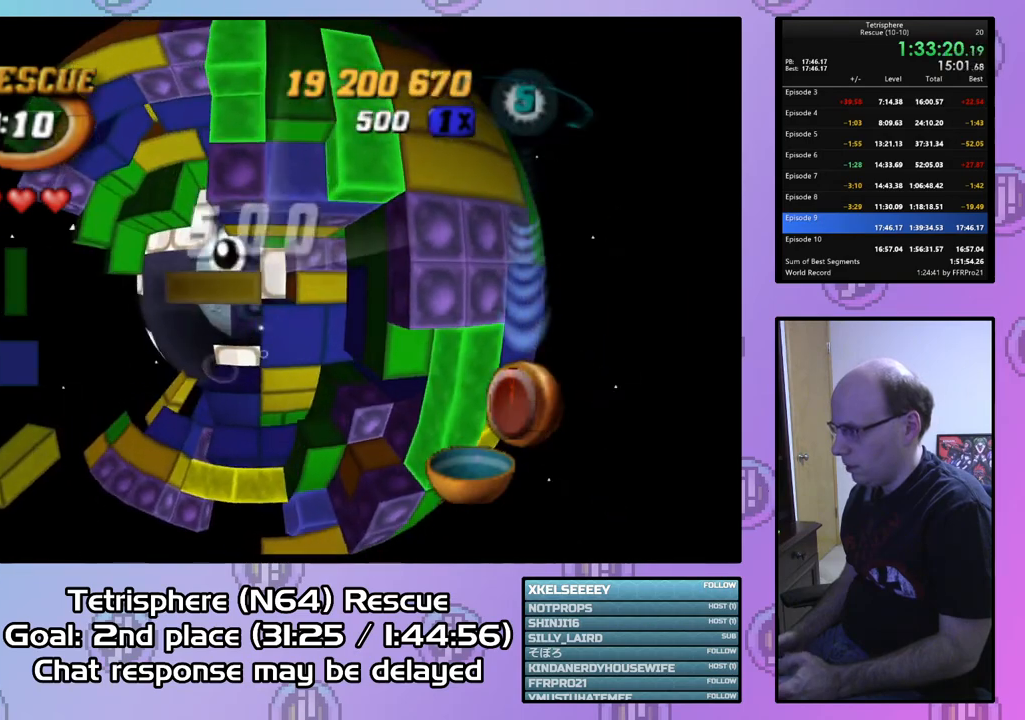
{"buttons": ["SQUARE"], "right_stick": "center", "events": [[100, "DPAD_DOWN", "up"], [133, "DPAD_DOWN", "down"], [233, "DPAD_DOWN", "up"], [433, "DPAD_DOWN", "down"], [500, "DPAD_DOWN", "up"]]}
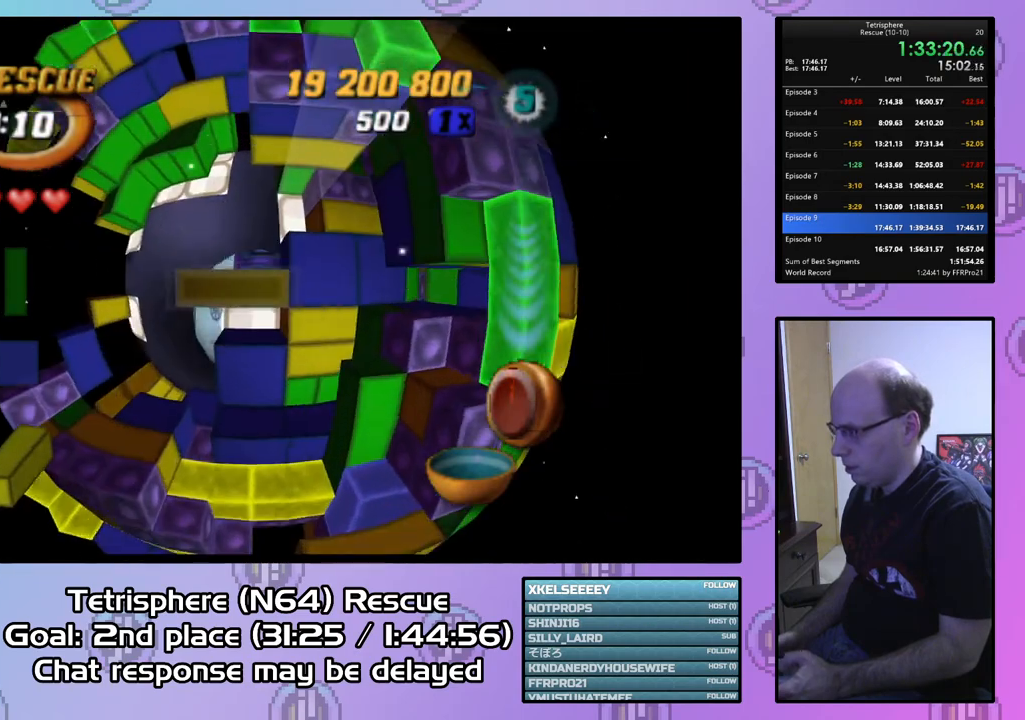
{"buttons": [], "right_stick": "center", "events": [[133, "SQUARE", "up"], [200, "CIRCLE", "down"], [333, "CIRCLE", "up"], [367, "DPAD_DOWN", "down"], [433, "DPAD_DOWN", "up"]]}
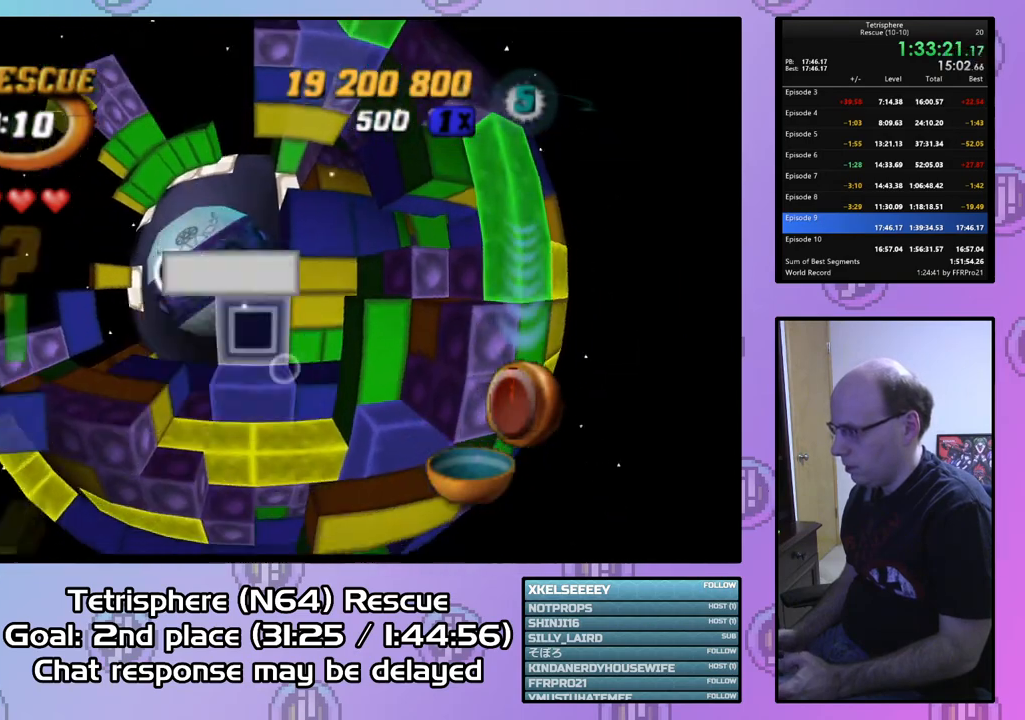
{"buttons": [], "right_stick": "center", "events": [[267, "CIRCLE", "down"], [367, "CIRCLE", "up"]]}
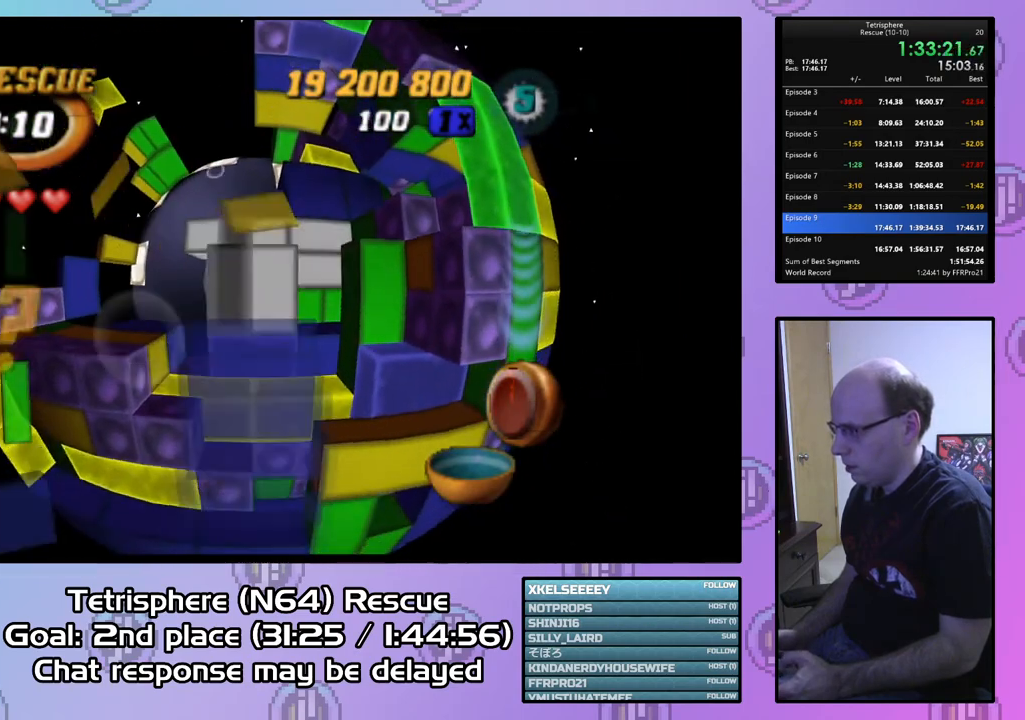
{"buttons": ["DPAD_RIGHT"], "right_stick": "center", "events": [[33, "DPAD_UP", "down"], [100, "DPAD_UP", "up"], [200, "DPAD_UP", "down"], [233, "DPAD_UP", "up"], [367, "DPAD_RIGHT", "down"], [433, "DPAD_RIGHT", "up"], [500, "DPAD_RIGHT", "down"]]}
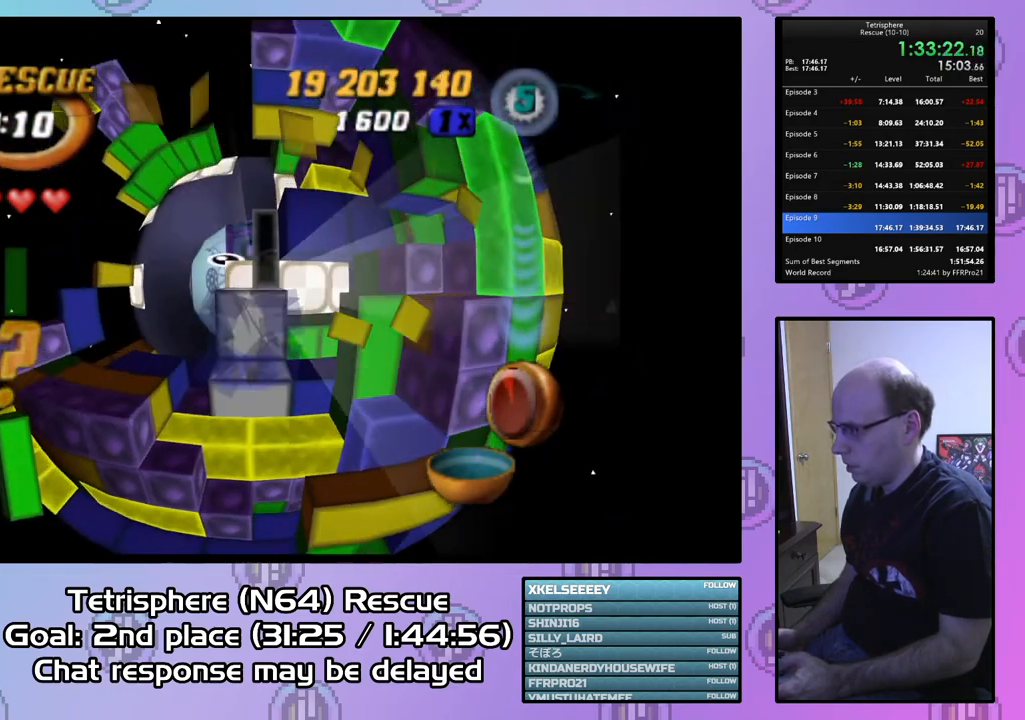
{"buttons": [], "right_stick": "center", "events": [[100, "DPAD_RIGHT", "up"], [200, "DPAD_DOWN", "down"], [267, "DPAD_DOWN", "up"], [333, "DPAD_DOWN", "down"], [433, "DPAD_DOWN", "up"]]}
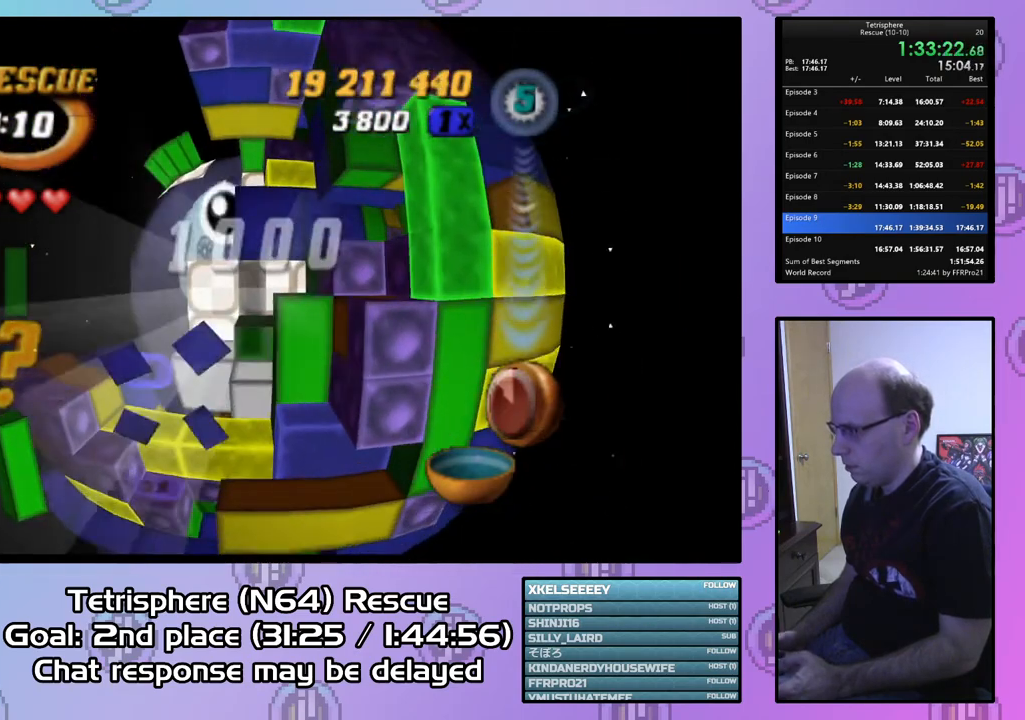
{"buttons": ["SQUARE"], "right_stick": "center", "events": [[33, "DPAD_DOWN", "down"], [133, "DPAD_DOWN", "up"], [233, "DPAD_RIGHT", "down"], [333, "DPAD_RIGHT", "up"], [467, "SQUARE", "down"]]}
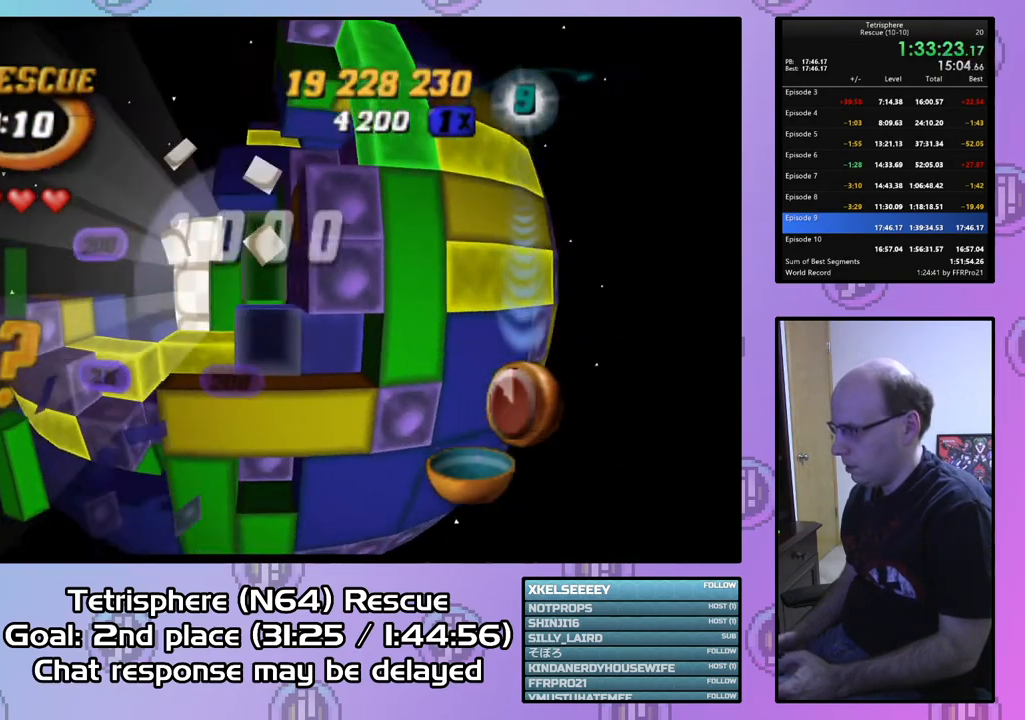
{"buttons": ["SQUARE", "DPAD_DOWN"], "right_stick": "center", "events": [[133, "DPAD_LEFT", "down"], [400, "DPAD_LEFT", "up"], [500, "DPAD_DOWN", "down"]]}
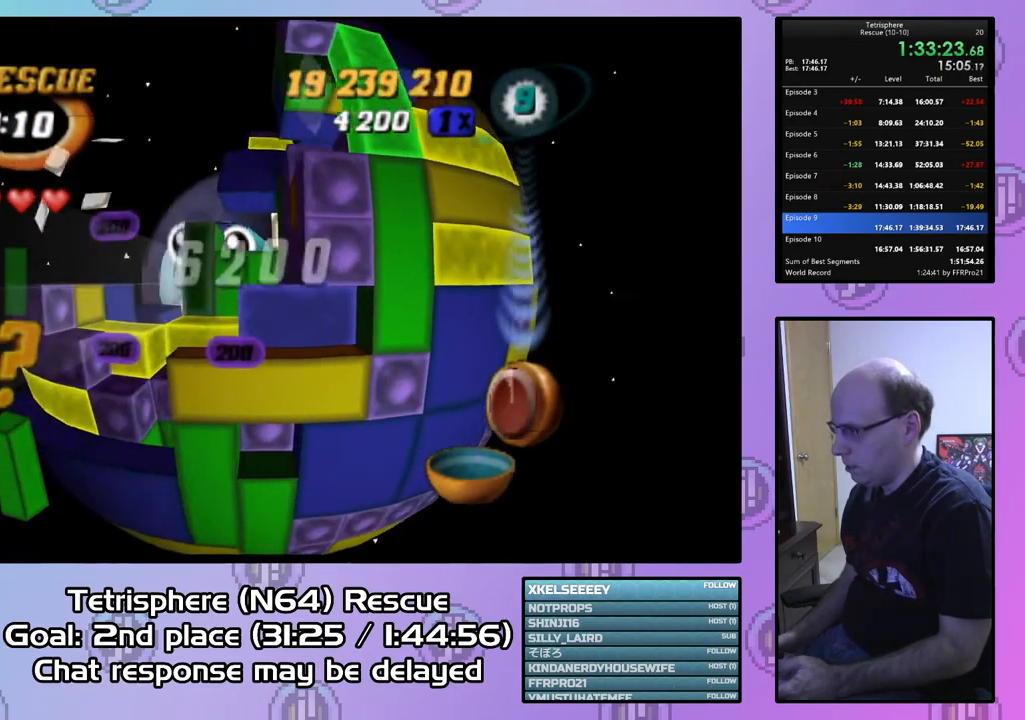
{"buttons": [], "right_stick": "center", "events": [[100, "DPAD_DOWN", "up"], [300, "SQUARE", "up"], [400, "DPAD_UP", "down"], [500, "DPAD_UP", "up"]]}
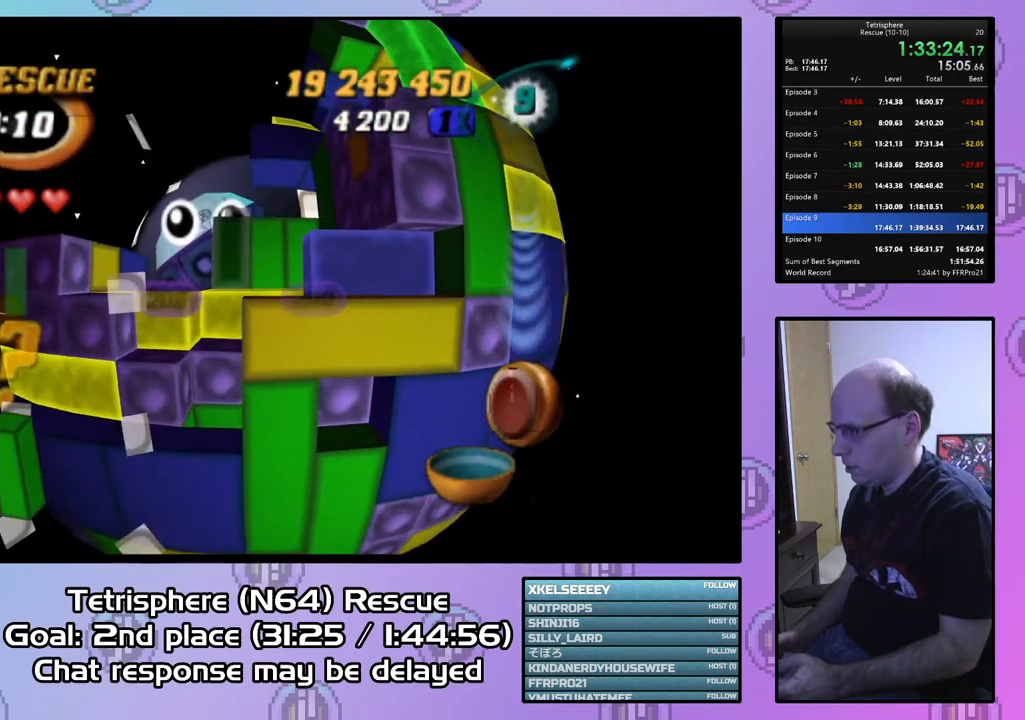
{"buttons": [], "right_stick": "center", "events": [[67, "DPAD_UP", "down"], [133, "DPAD_UP", "up"], [200, "DPAD_UP", "down"], [300, "DPAD_UP", "up"]]}
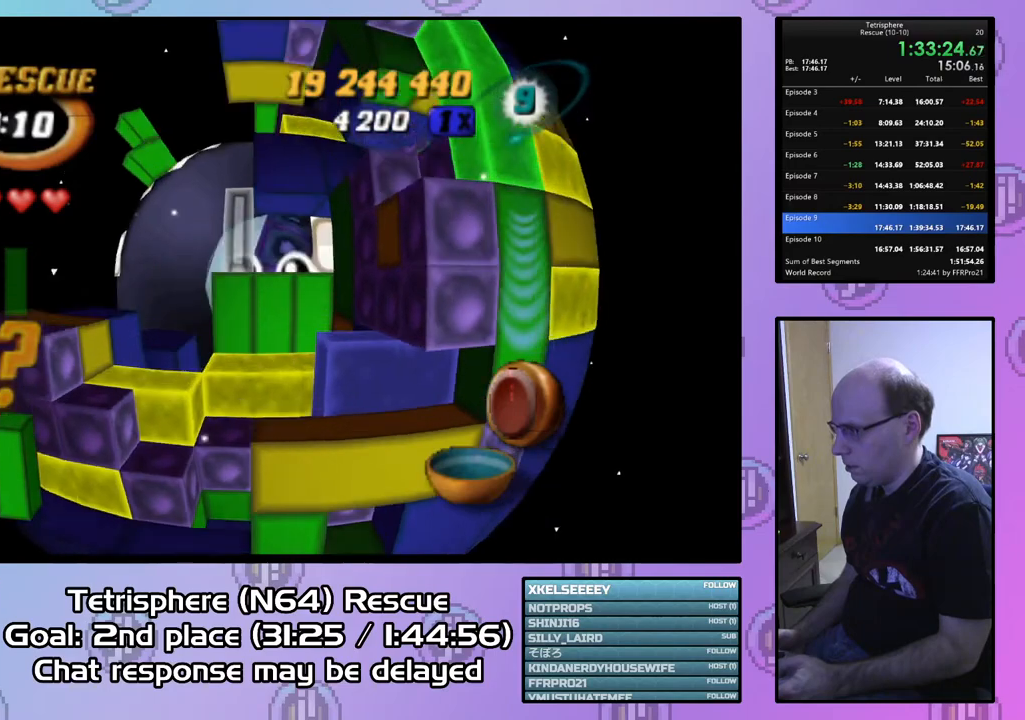
{"buttons": ["DPAD_UP", "DPAD_LEFT"], "right_stick": "center", "events": [[133, "CIRCLE", "down"], [200, "CIRCLE", "up"], [200, "DPAD_LEFT", "down"], [400, "DPAD_UP", "down"]]}
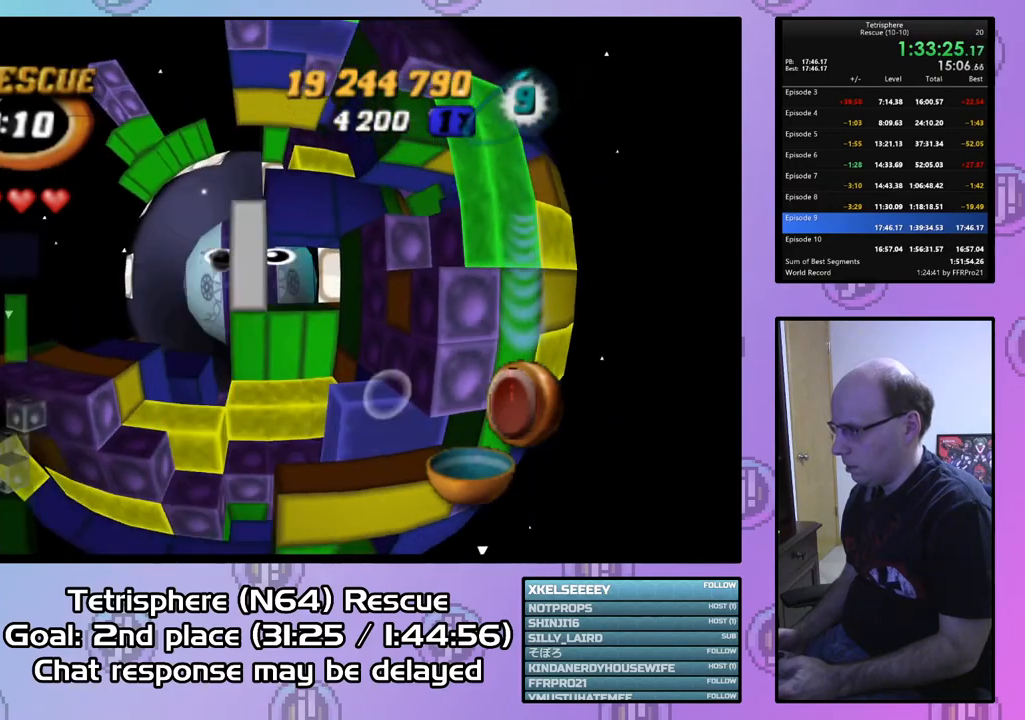
{"buttons": [], "right_stick": "center", "events": [[500, "DPAD_LEFT", "up"], [500, "DPAD_UP", "up"]]}
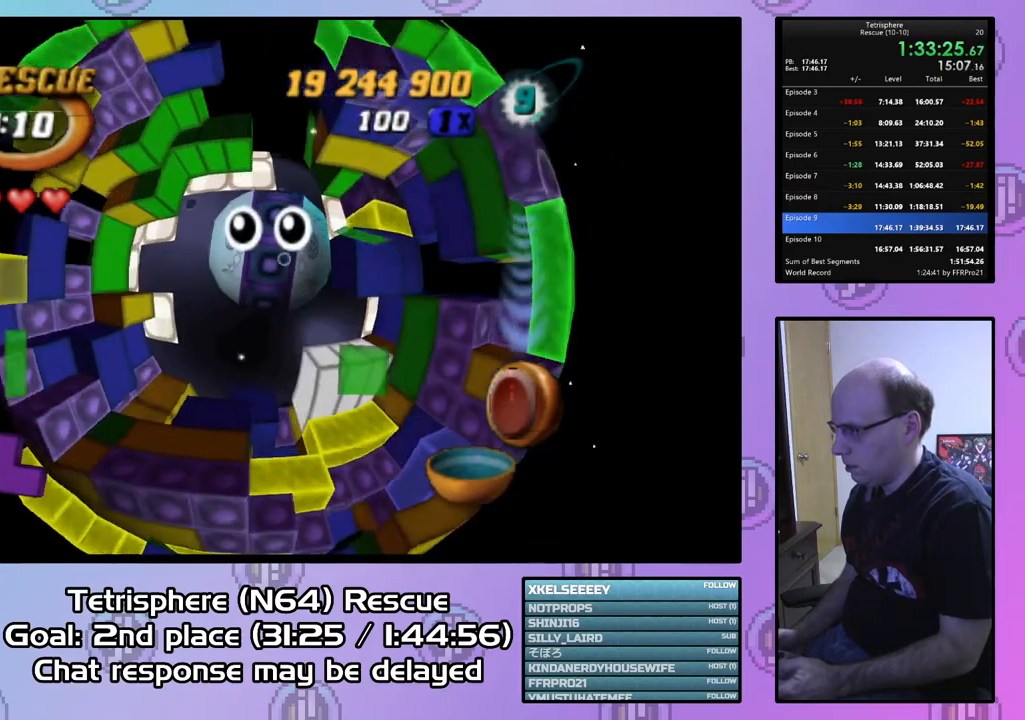
{"buttons": ["DPAD_DOWN"], "right_stick": "center", "events": [[233, "DPAD_UP", "down"], [333, "DPAD_UP", "up"], [500, "DPAD_DOWN", "down"]]}
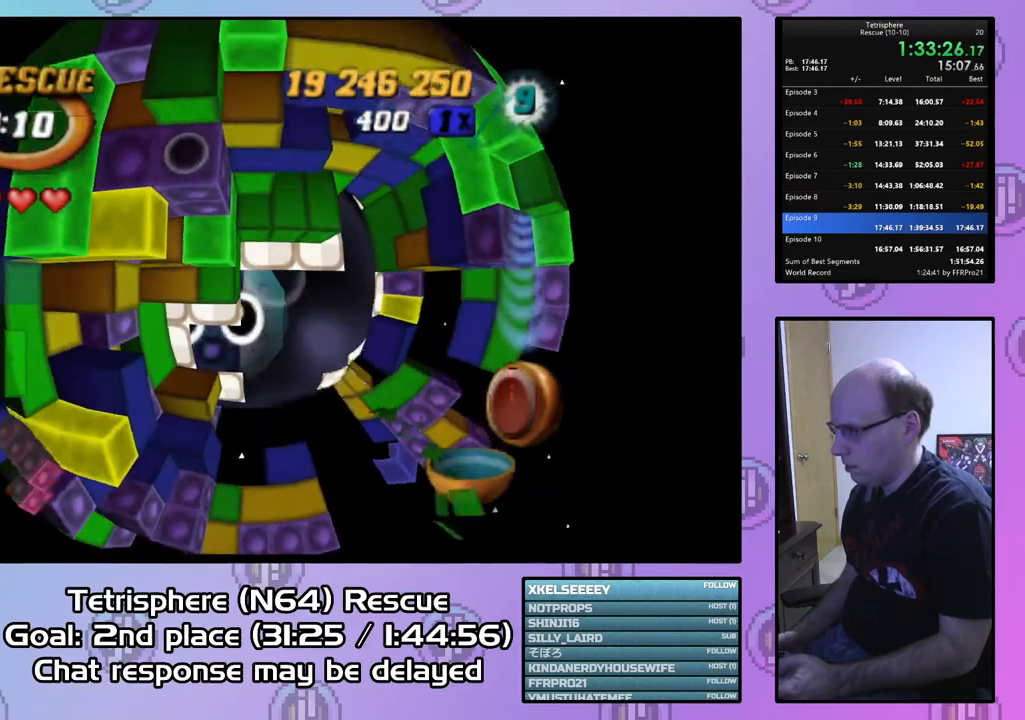
{"buttons": ["SQUARE", "DPAD_DOWN", "DPAD_RIGHT"], "right_stick": "center", "events": [[100, "DPAD_DOWN", "up"], [233, "SQUARE", "down"], [333, "DPAD_RIGHT", "down"], [367, "DPAD_DOWN", "down"]]}
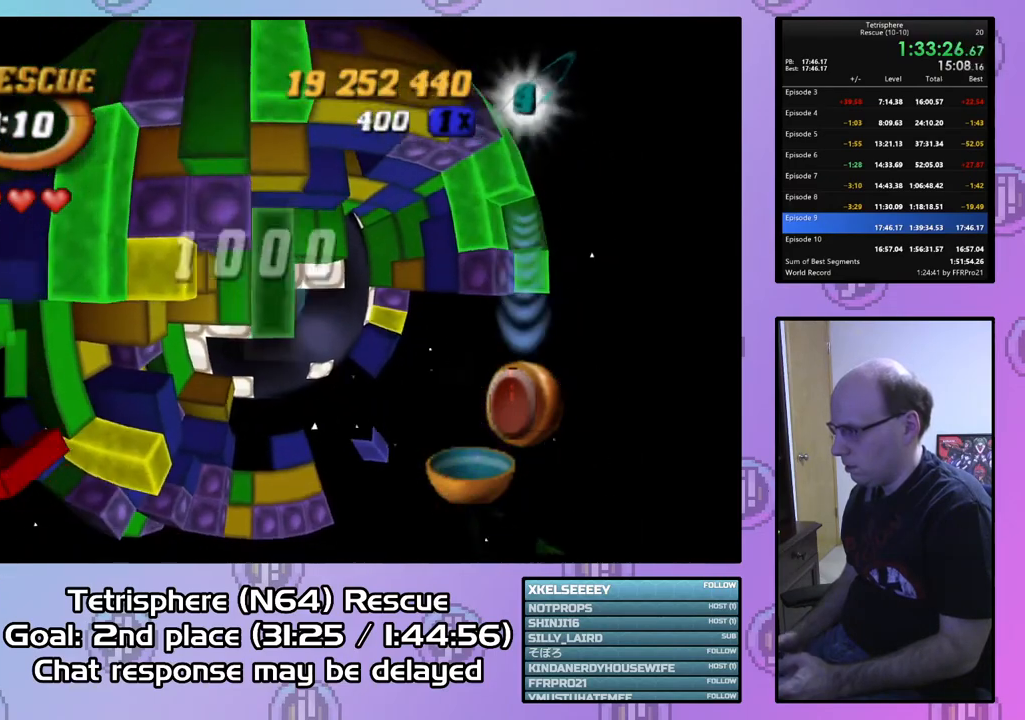
{"buttons": ["SQUARE", "DPAD_LEFT"], "right_stick": "center", "events": [[67, "DPAD_RIGHT", "up"], [133, "DPAD_DOWN", "up"], [433, "DPAD_LEFT", "down"]]}
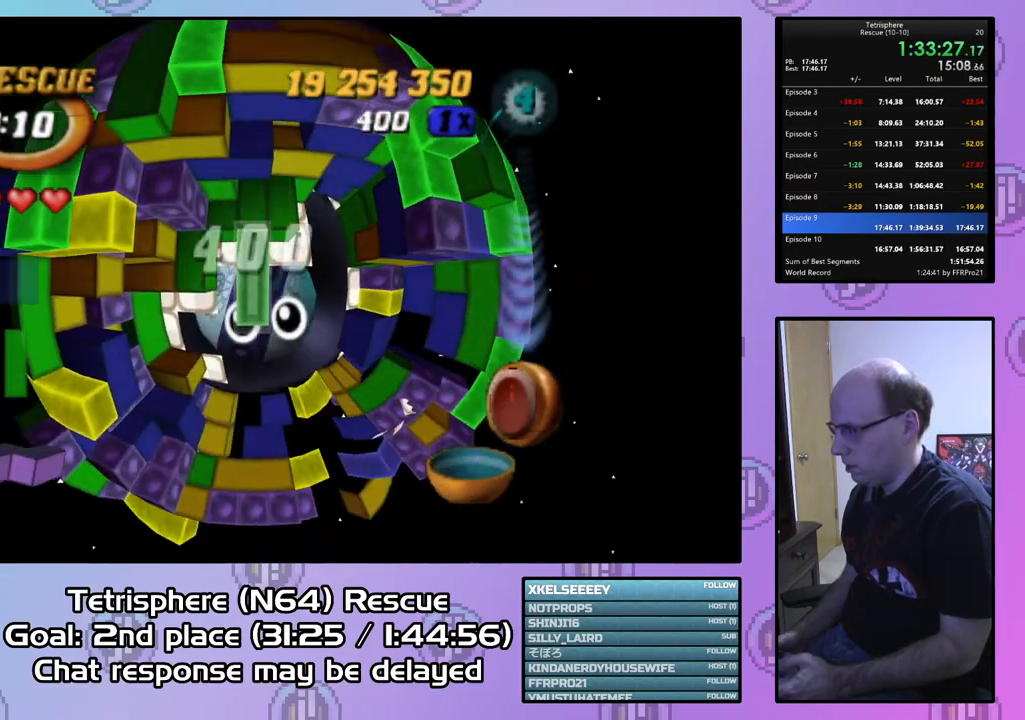
{"buttons": ["DPAD_UP"], "right_stick": "center", "events": [[33, "DPAD_LEFT", "up"], [233, "SQUARE", "up"], [300, "DPAD_LEFT", "down"], [400, "DPAD_LEFT", "up"], [467, "DPAD_UP", "down"]]}
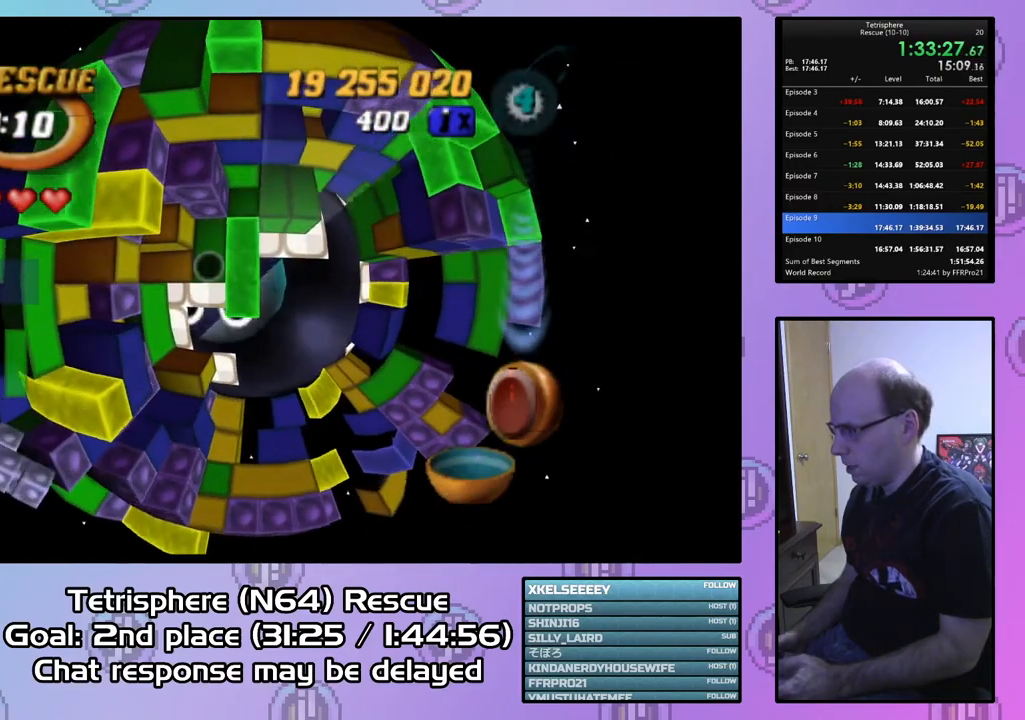
{"buttons": [], "right_stick": "center", "events": [[67, "DPAD_UP", "up"], [100, "SQUARE", "down"], [267, "DPAD_DOWN", "down"], [400, "DPAD_DOWN", "up"], [500, "SQUARE", "up"]]}
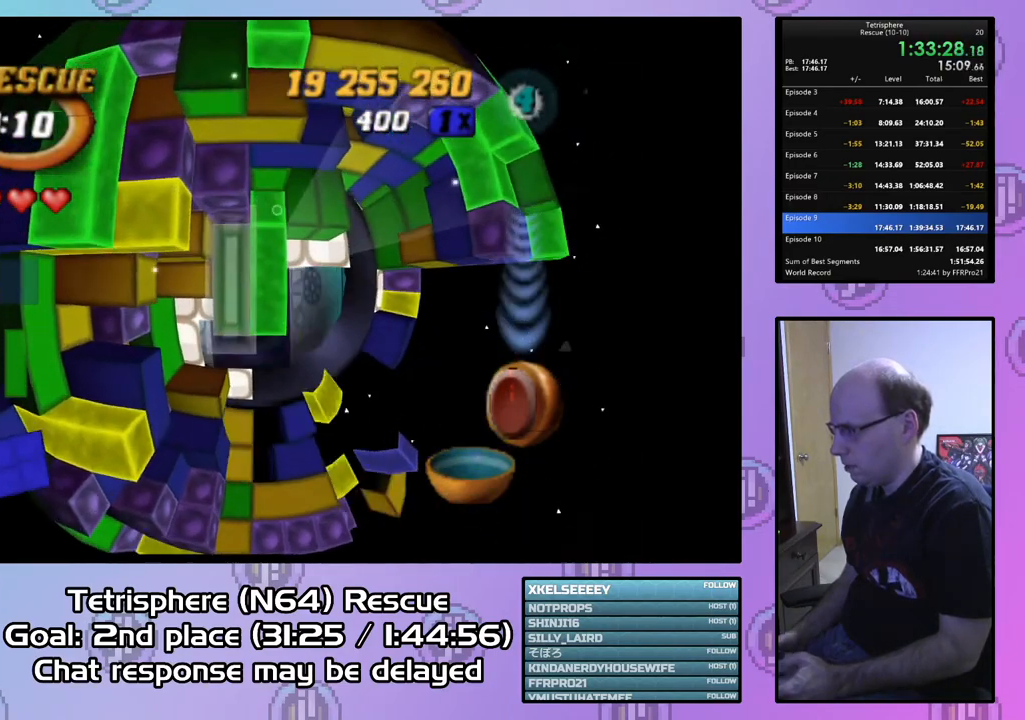
{"buttons": ["DPAD_RIGHT"], "right_stick": "center", "events": [[167, "CIRCLE", "down"], [267, "CIRCLE", "up"], [267, "DPAD_RIGHT", "down"]]}
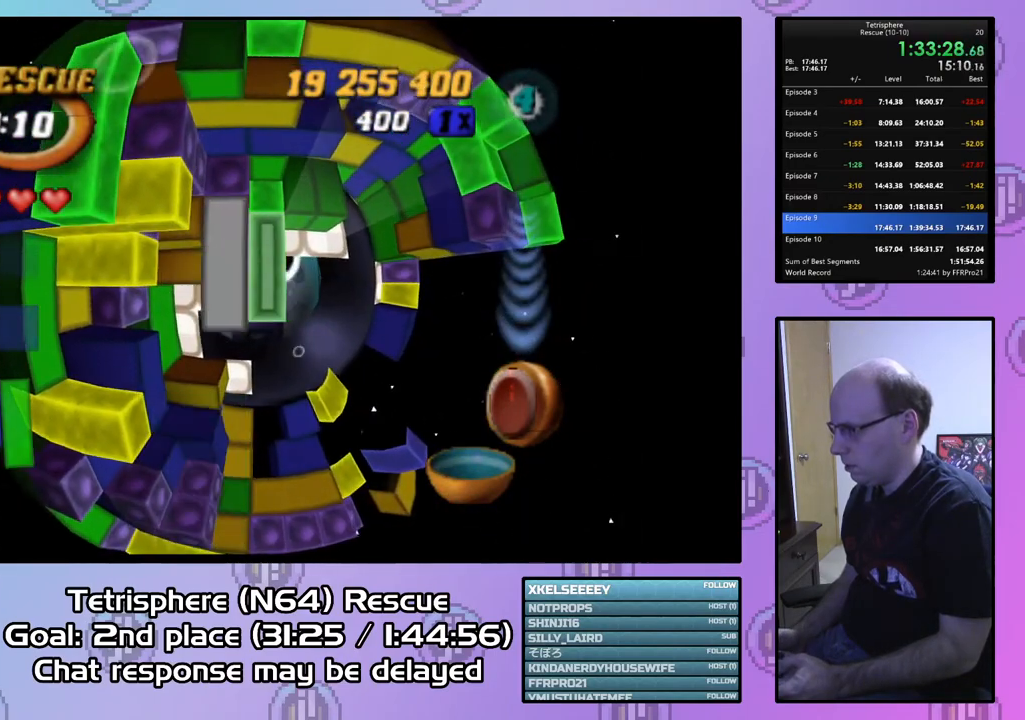
{"buttons": [], "right_stick": "center", "events": [[200, "DPAD_RIGHT", "up"]]}